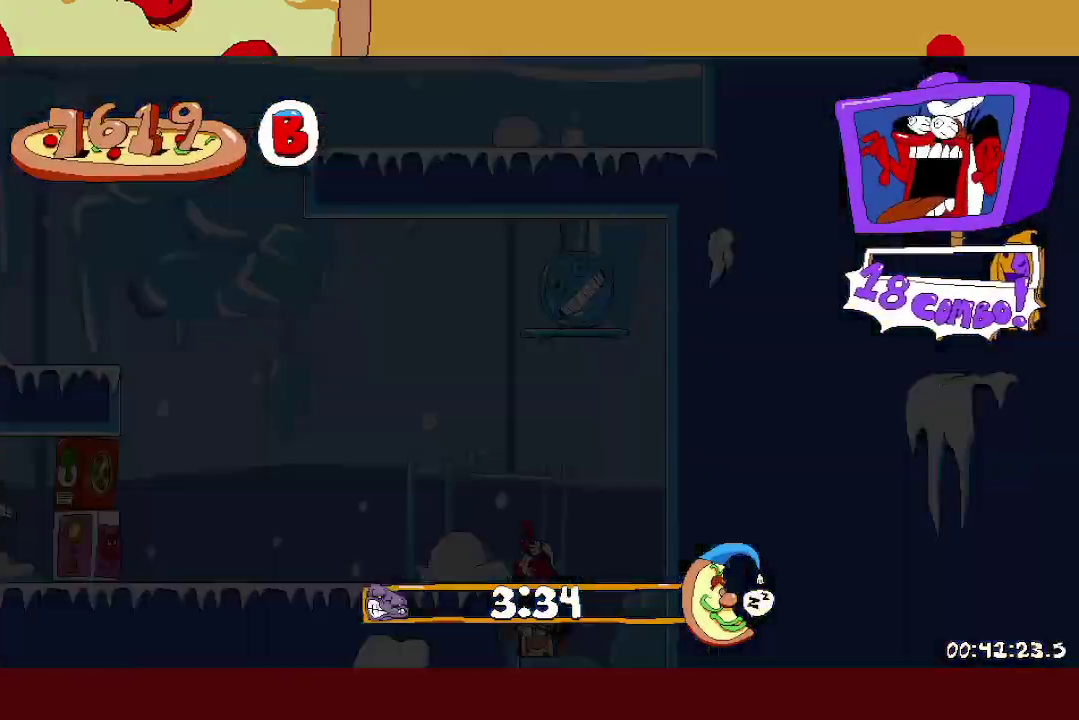
Gameplay with a controller (Xbox layout); each line is a JSON object with the inputs held at the frame after it. "events" lists button and stick changes between this image and that frame as [ms after this image, input, new state], when the widget could be followed in between. Not read: R3 right_stick.
{"buttons": ["A", "R2"], "left_stick": "left", "events": [[83, "L1", "down"], [117, "A", "down"], [150, "L1", "up"], [167, "A", "up"], [233, "A", "down"]]}
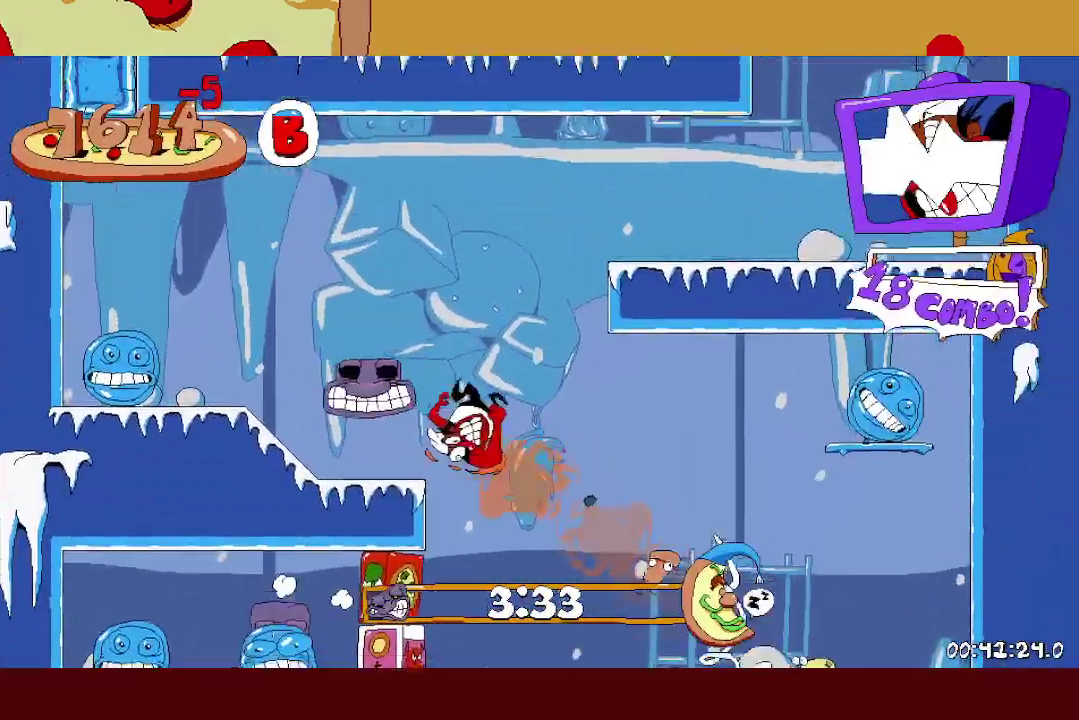
{"buttons": ["A", "R2"], "left_stick": "left", "events": []}
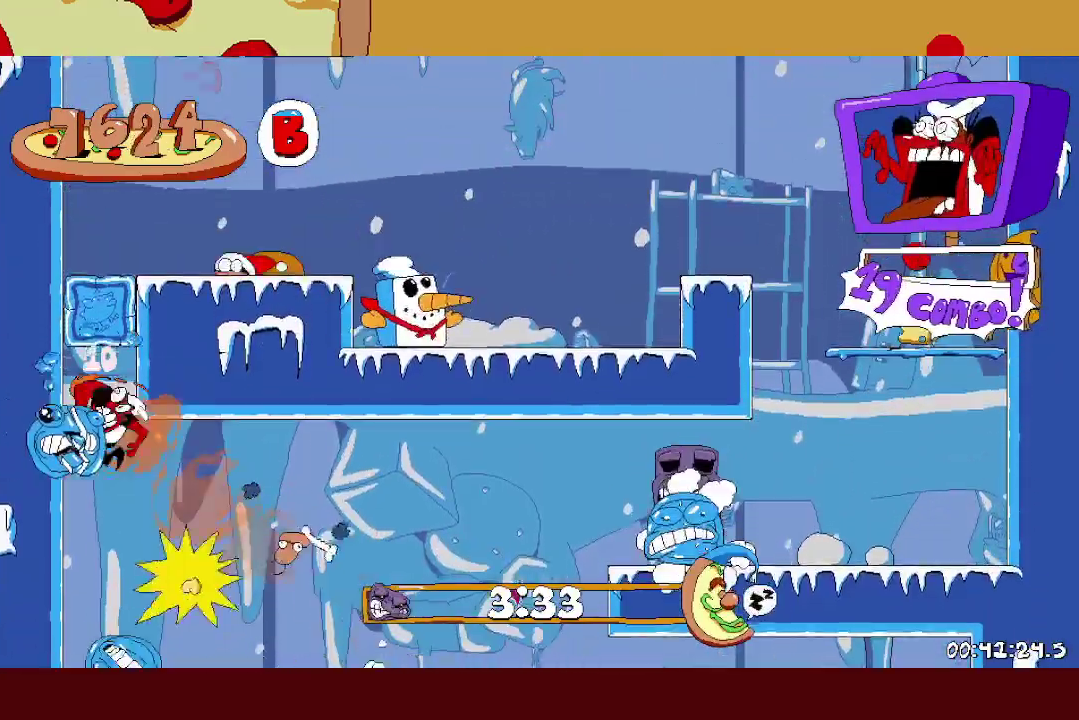
{"buttons": ["A", "R2"], "left_stick": "left", "events": []}
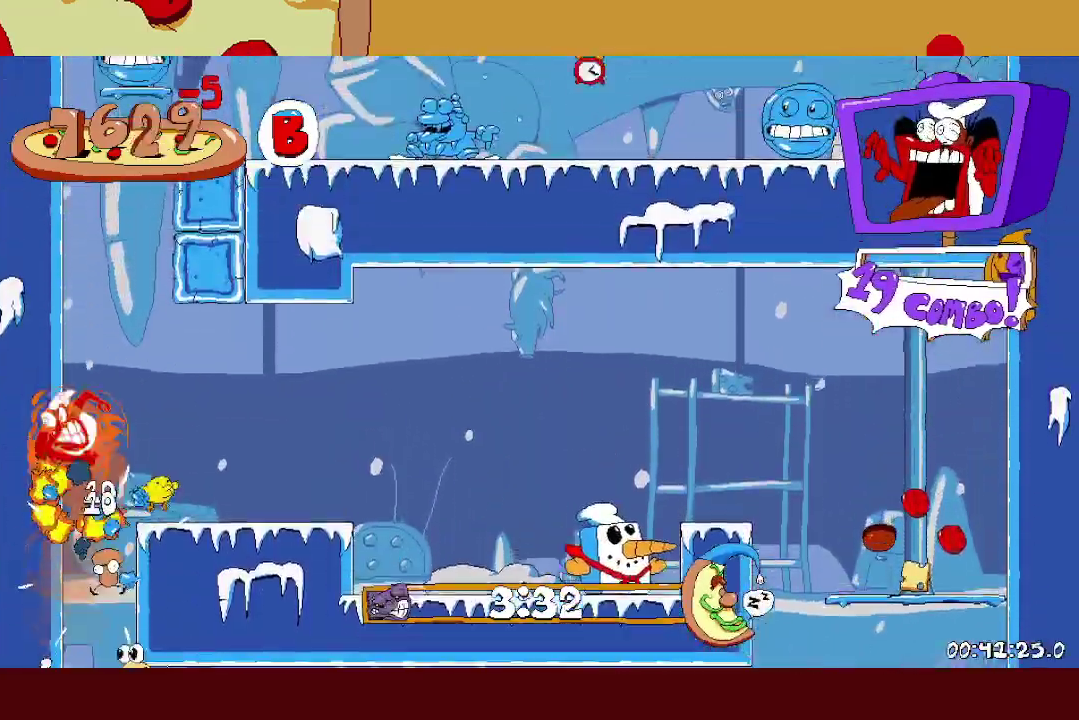
{"buttons": ["A", "R2"], "left_stick": "right", "events": [[50, "X", "down"], [117, "A", "up"], [117, "X", "up"], [150, "left_stick", "right"], [167, "A", "down"]]}
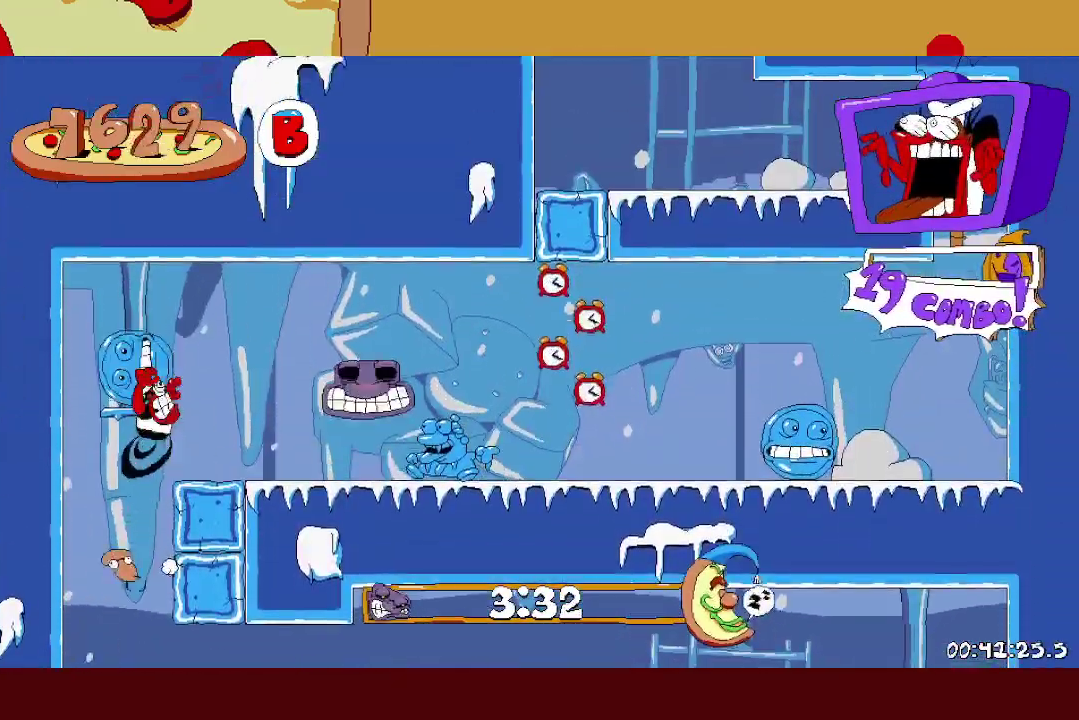
{"buttons": ["R2"], "left_stick": "right", "events": [[50, "A", "up"], [183, "A", "down"], [467, "A", "up"]]}
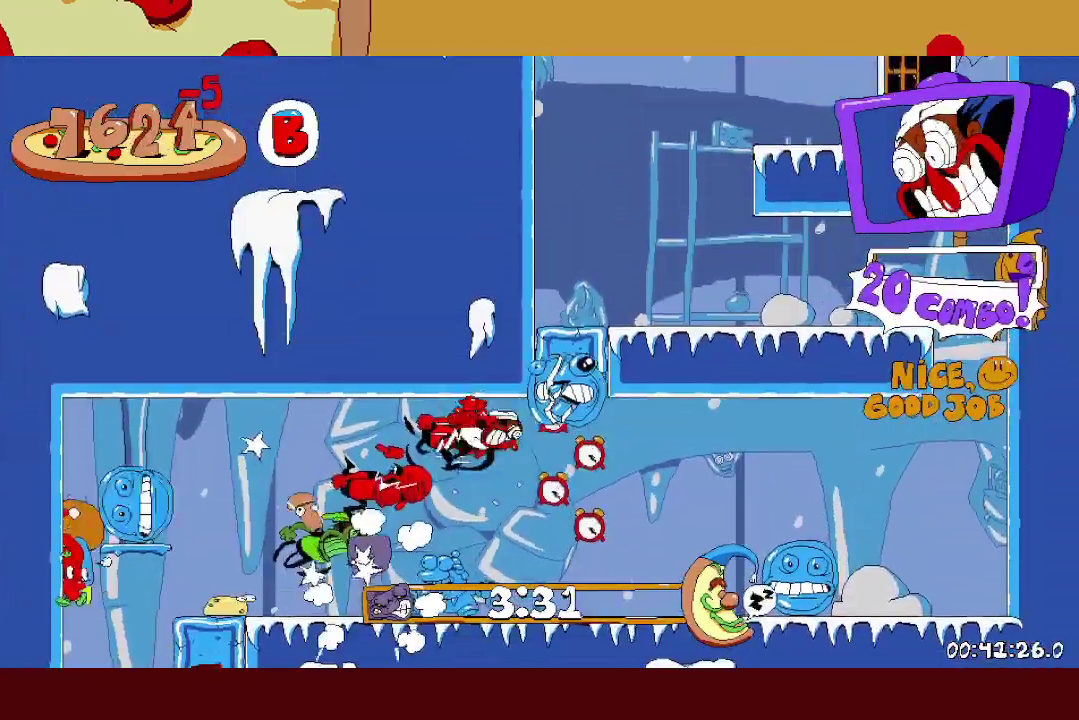
{"buttons": ["A", "R2"], "left_stick": "right", "events": [[33, "A", "down"]]}
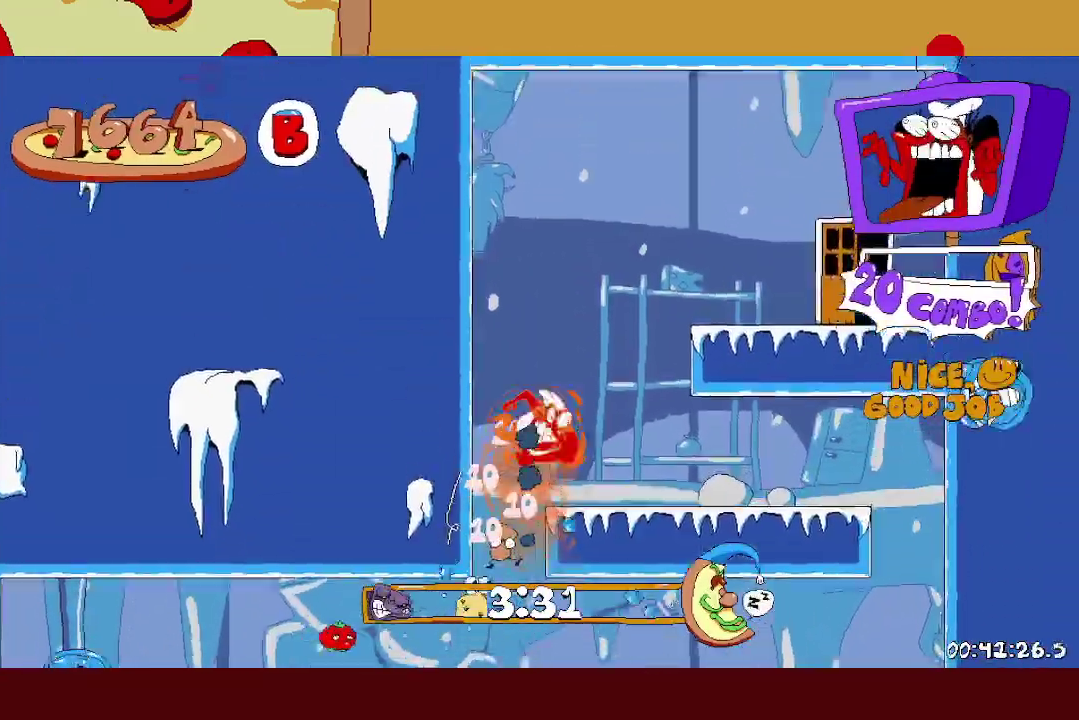
{"buttons": ["R1"], "left_stick": "right", "events": [[133, "X", "down"], [233, "A", "up"], [233, "X", "up"], [250, "R1", "down"], [267, "R2", "up"]]}
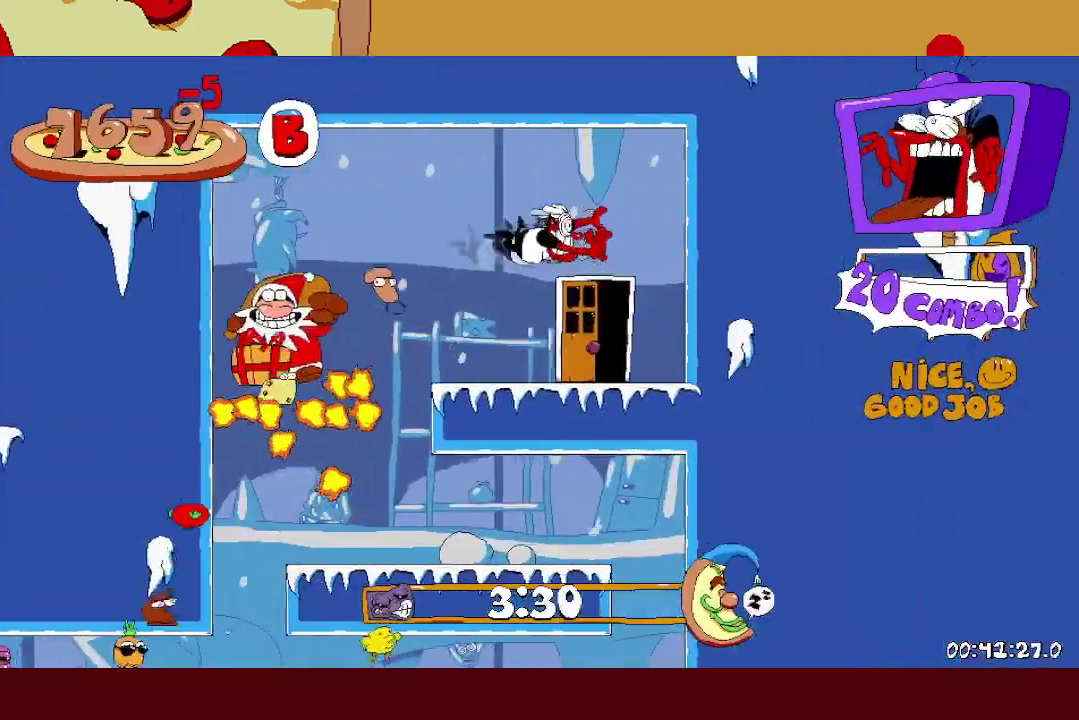
{"buttons": ["R1", "R2"], "left_stick": "left", "events": [[50, "left_stick", "left"], [150, "left_stick", "right"], [267, "left_stick", "center"], [467, "R2", "down"], [467, "left_stick", "left"]]}
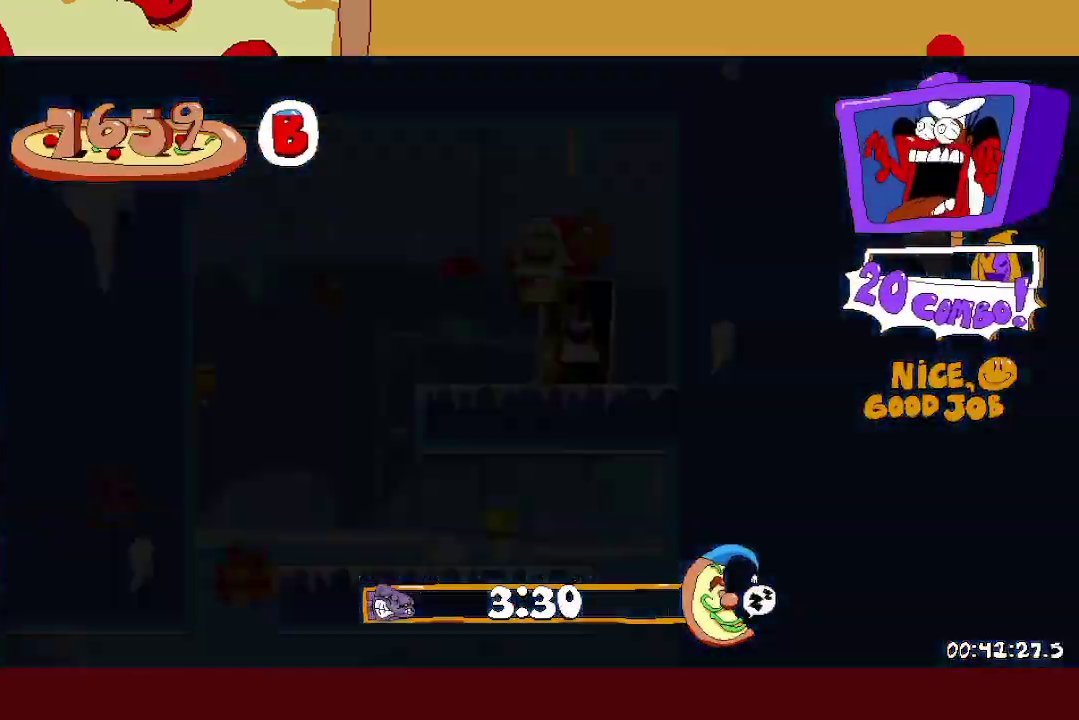
{"buttons": [], "left_stick": "left", "events": [[33, "R1", "up"], [183, "R2", "up"]]}
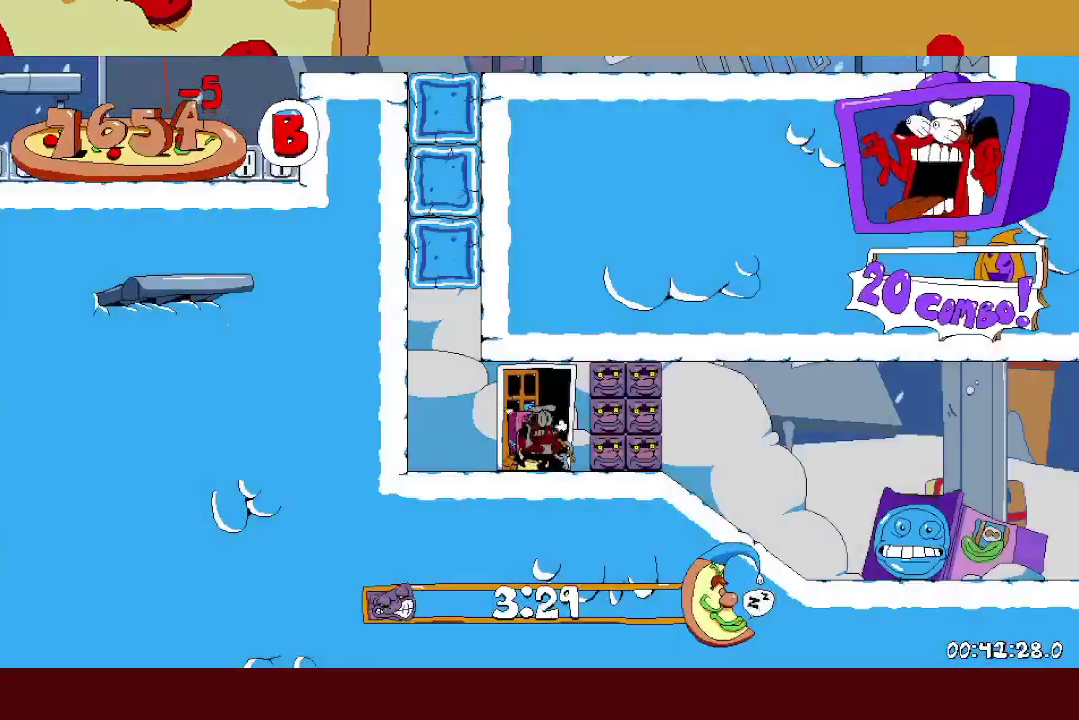
{"buttons": ["A"], "left_stick": "left", "events": [[483, "A", "down"]]}
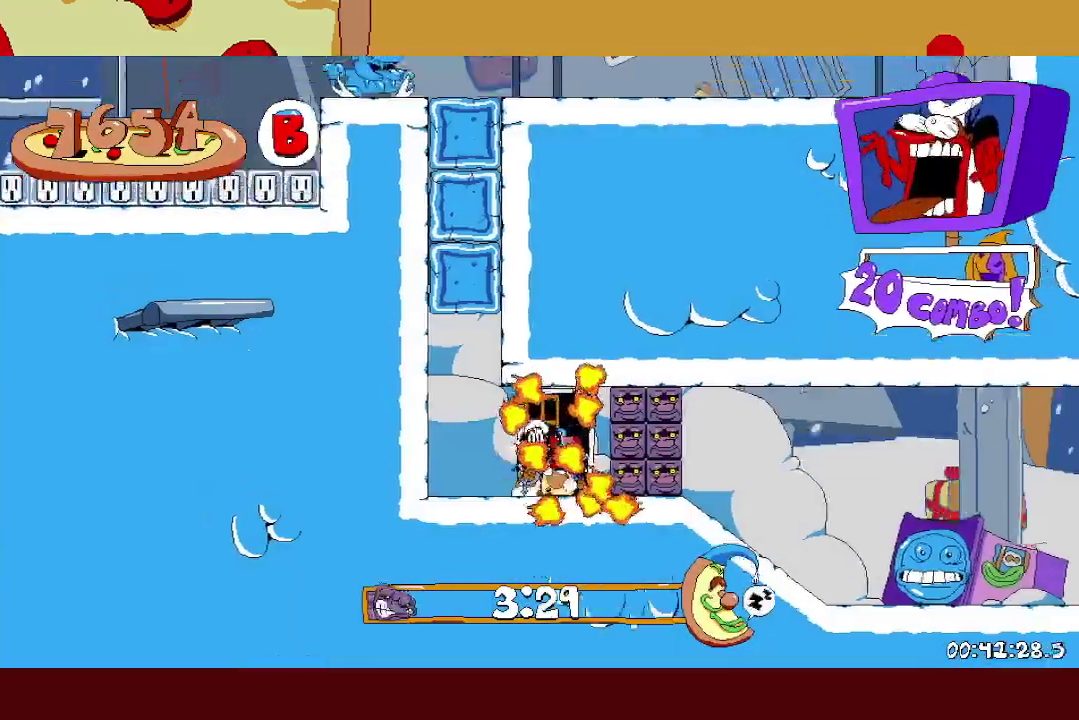
{"buttons": ["A"], "left_stick": "down-left", "events": [[50, "A", "up"], [117, "A", "down"], [167, "left_stick", "down-left"]]}
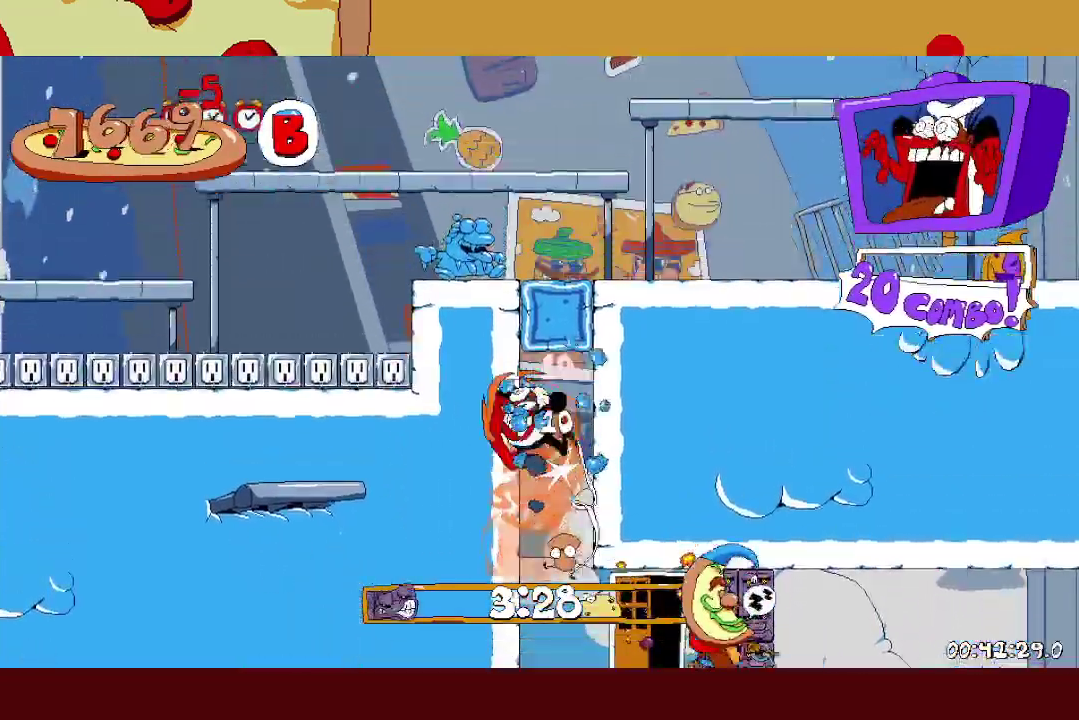
{"buttons": ["L1", "R2"], "left_stick": "down-left", "events": [[183, "X", "down"], [233, "A", "up"], [233, "R2", "down"], [283, "L1", "down"], [433, "X", "up"]]}
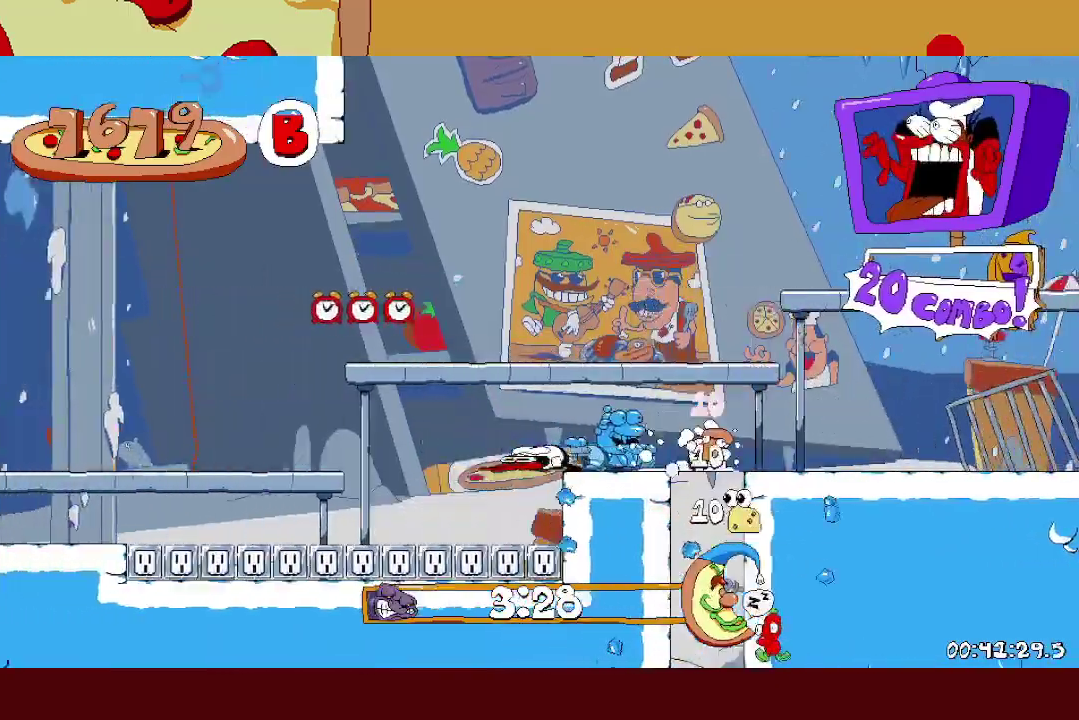
{"buttons": ["R2"], "left_stick": "left", "events": [[33, "L1", "up"], [33, "left_stick", "left"]]}
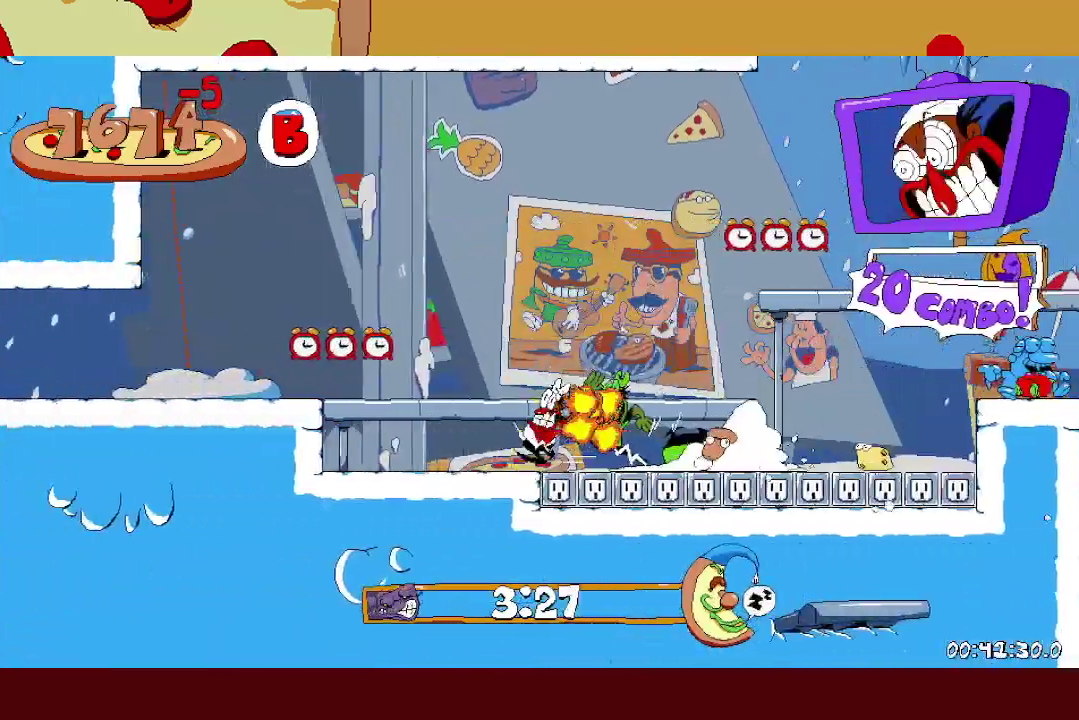
{"buttons": ["R2"], "left_stick": "left", "events": [[83, "A", "down"], [233, "A", "up"]]}
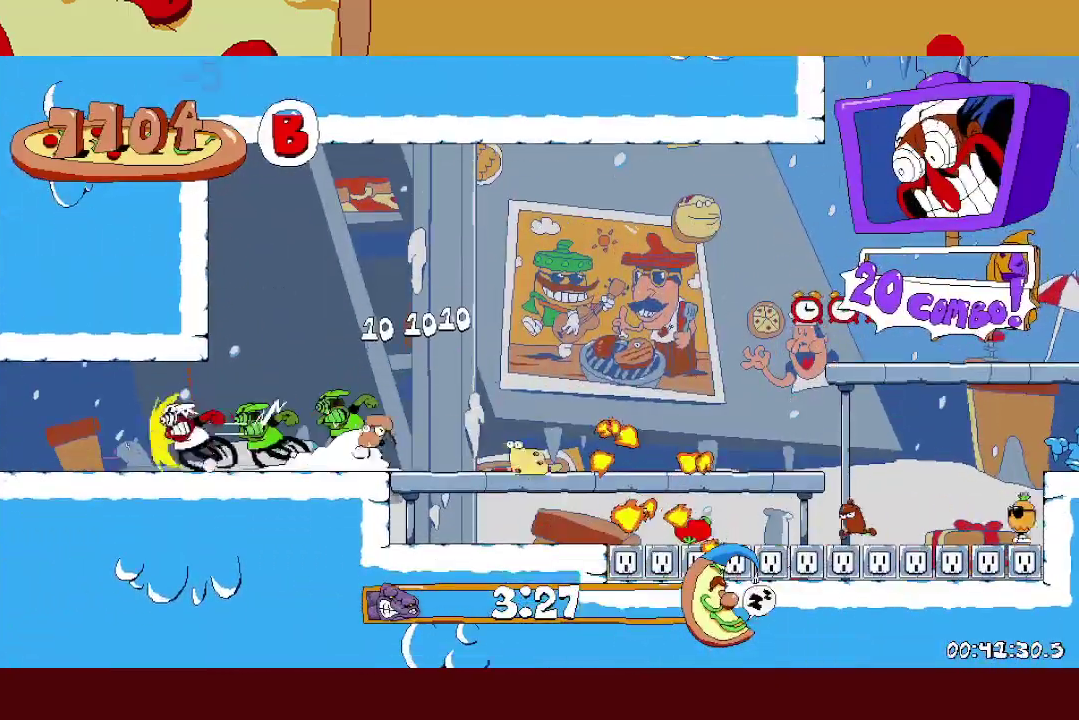
{"buttons": ["R2"], "left_stick": "left", "events": []}
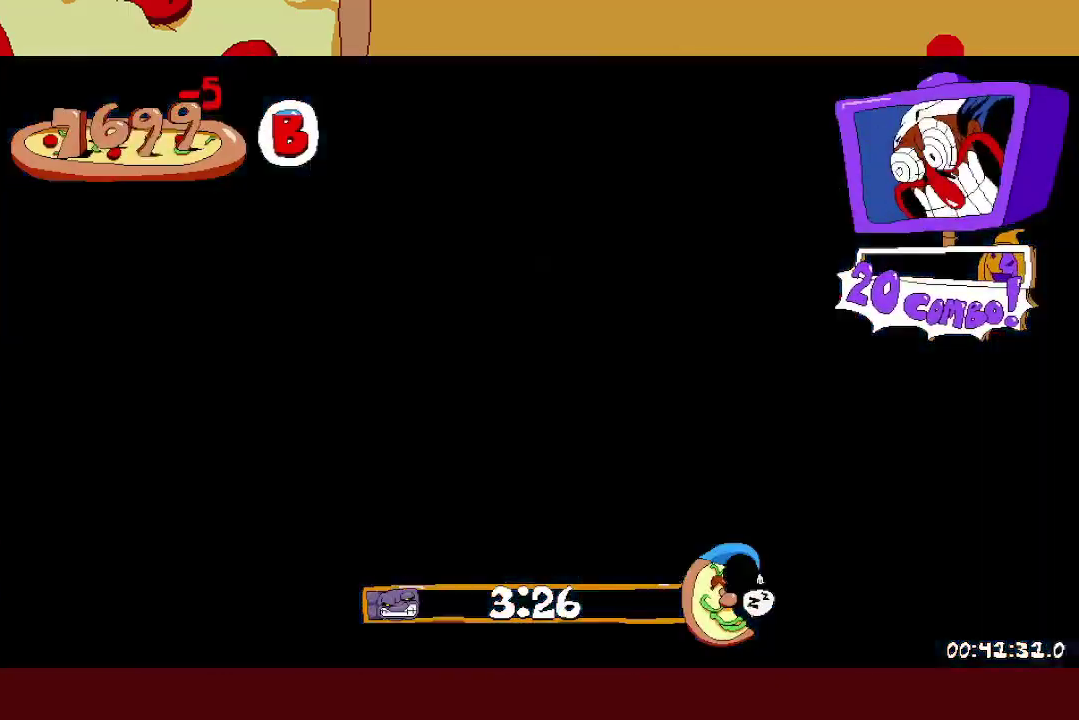
{"buttons": ["A"], "left_stick": "right", "events": [[100, "A", "down"], [150, "X", "down"], [183, "R2", "up"], [233, "A", "up"], [250, "X", "up"], [250, "left_stick", "right"], [300, "A", "down"]]}
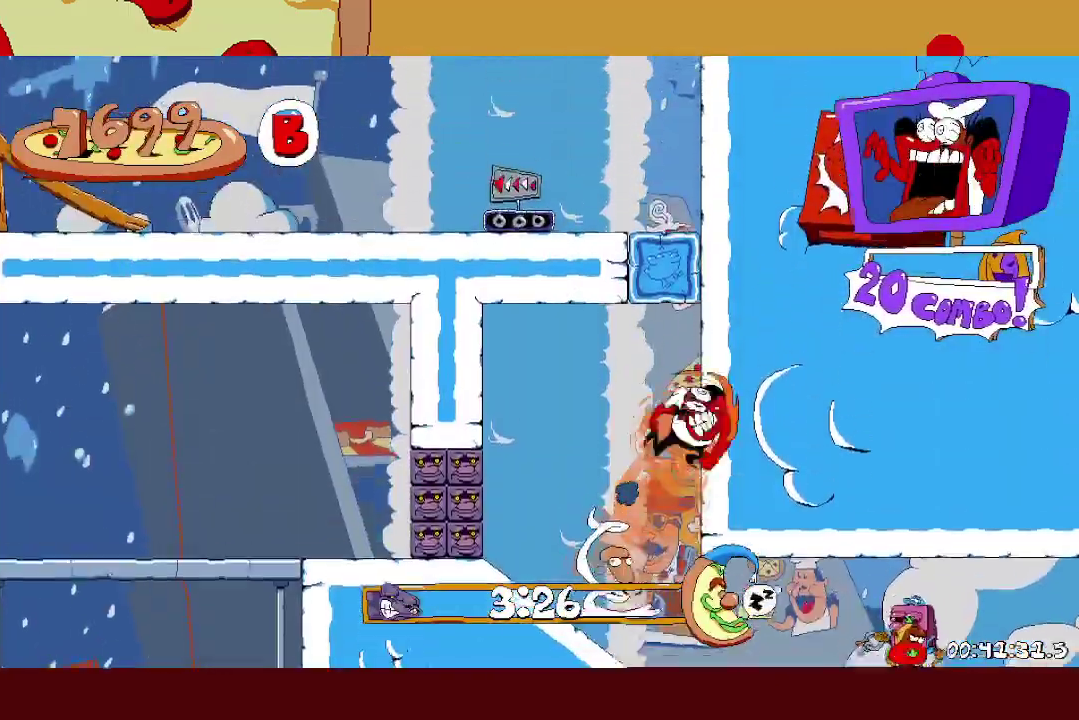
{"buttons": ["R2"], "left_stick": "left", "events": [[67, "left_stick", "center"], [217, "left_stick", "left"], [283, "R2", "down"], [283, "X", "down"], [367, "A", "up"], [383, "X", "up"]]}
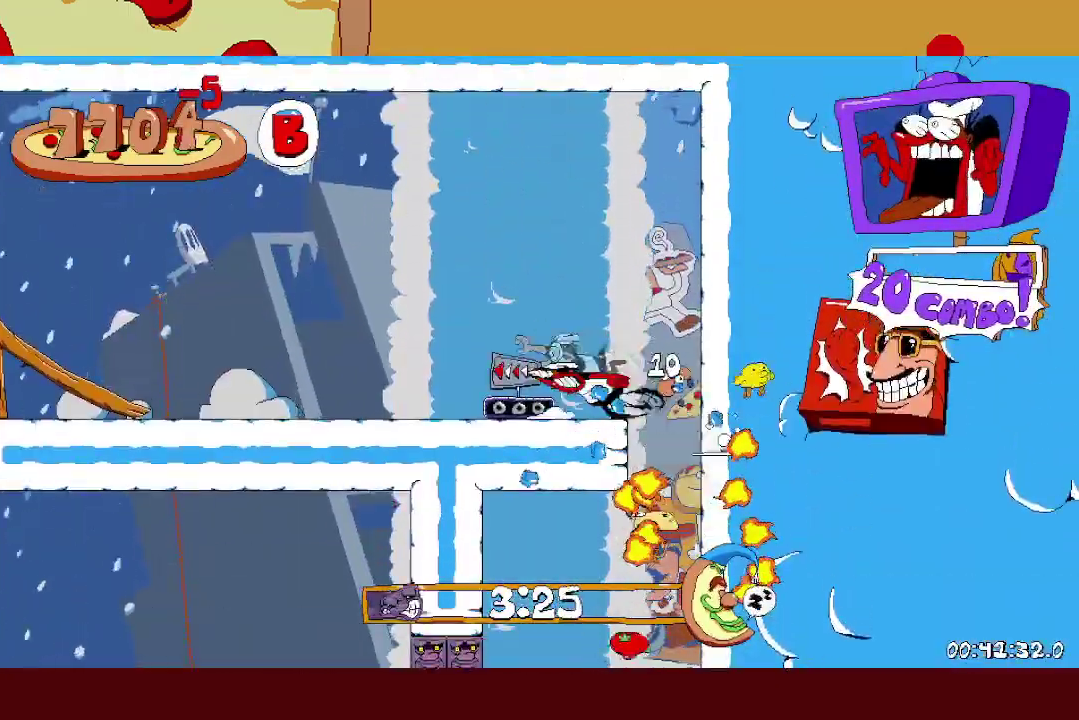
{"buttons": ["A", "R2"], "left_stick": "left", "events": [[300, "A", "down"]]}
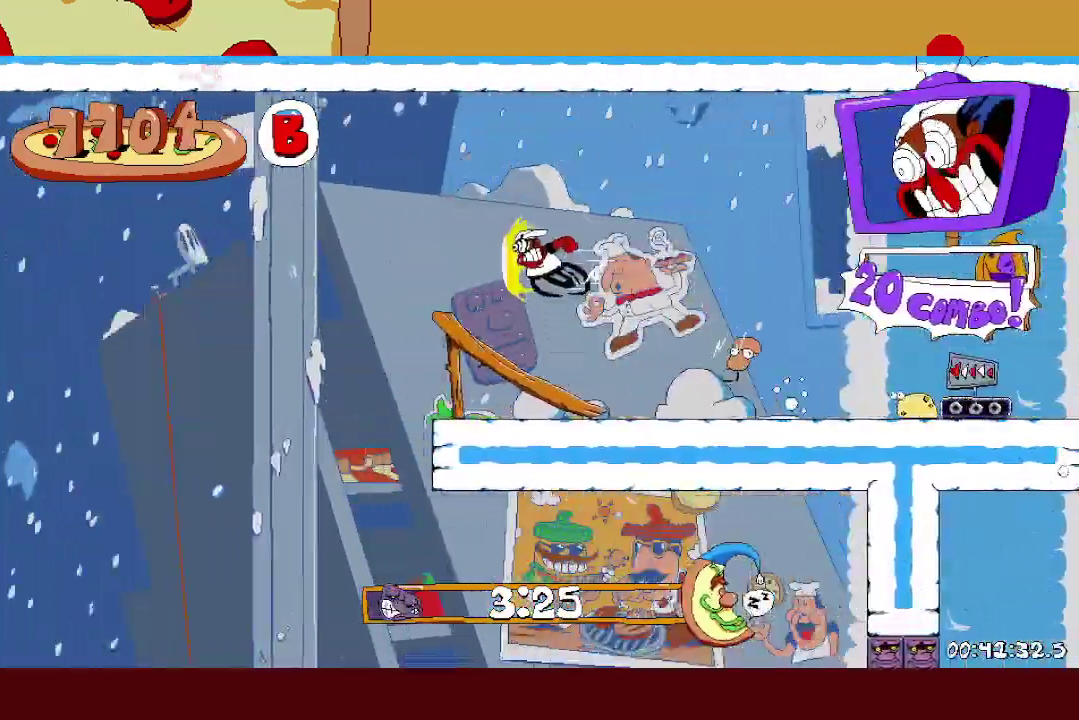
{"buttons": ["L1", "R2"], "left_stick": "left", "events": [[433, "A", "up"], [483, "L1", "down"]]}
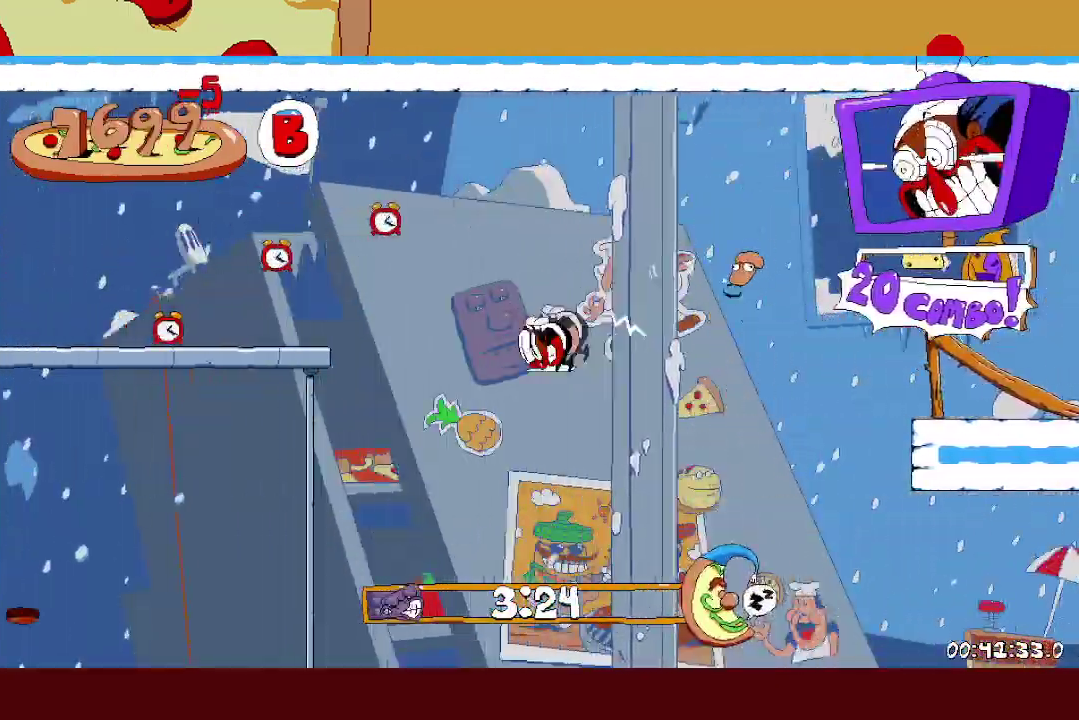
{"buttons": ["R2"], "left_stick": "left", "events": [[67, "L1", "up"]]}
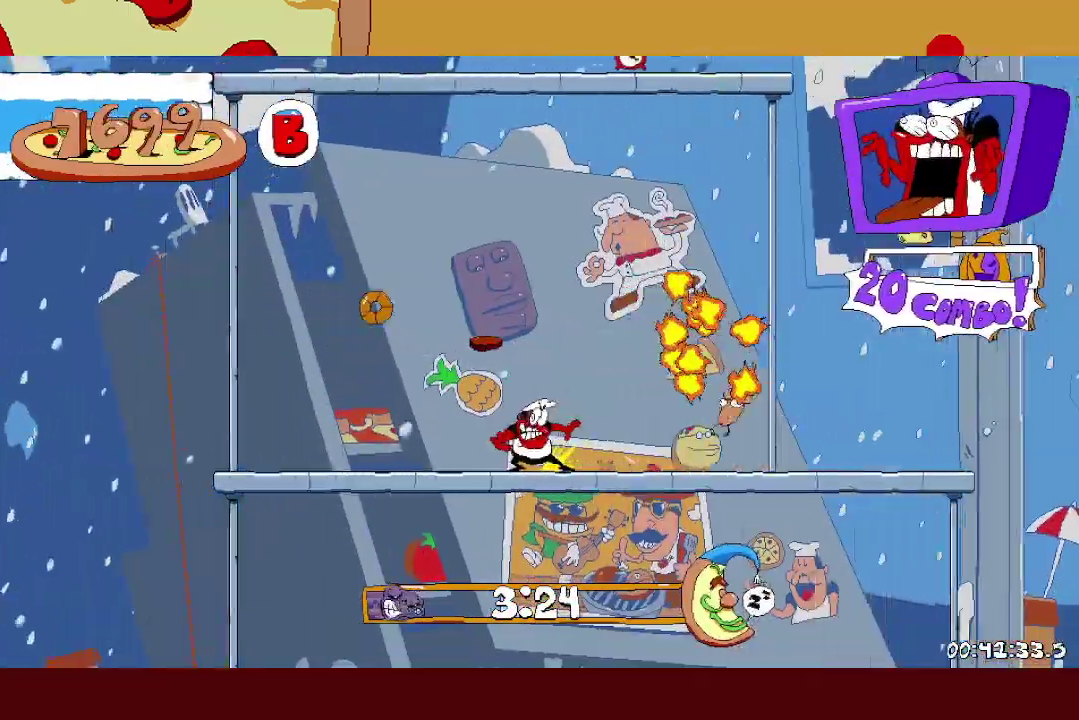
{"buttons": ["A", "R2"], "left_stick": "left", "events": [[350, "A", "down"]]}
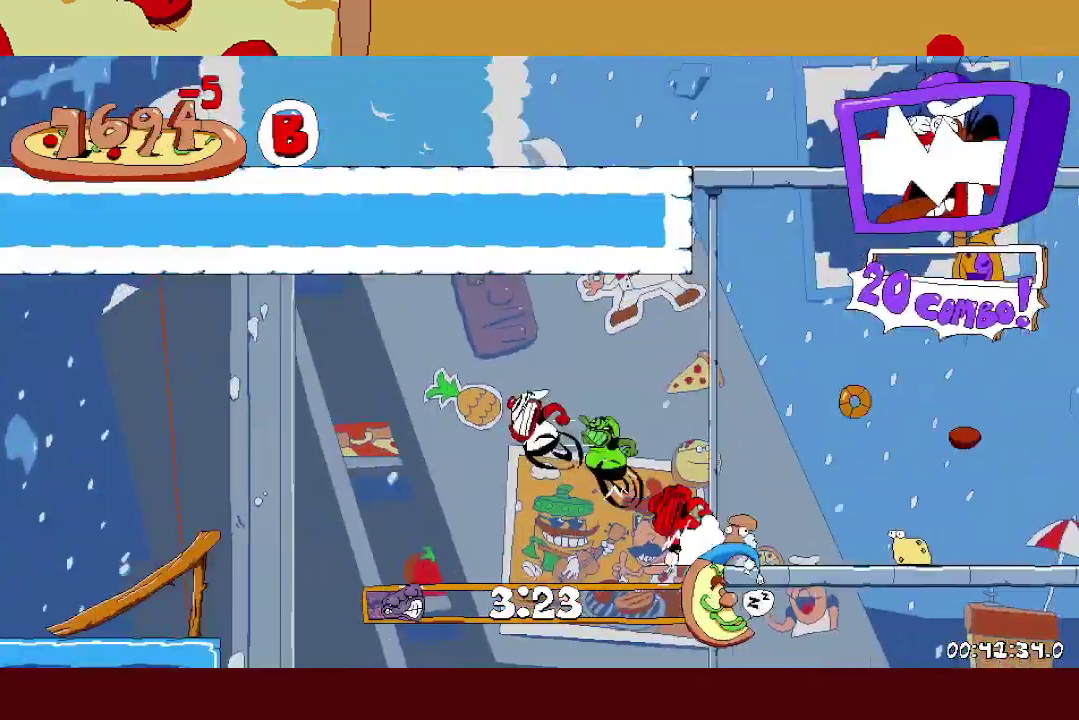
{"buttons": ["R2"], "left_stick": "left", "events": [[117, "A", "up"], [283, "L1", "down"], [367, "L1", "up"]]}
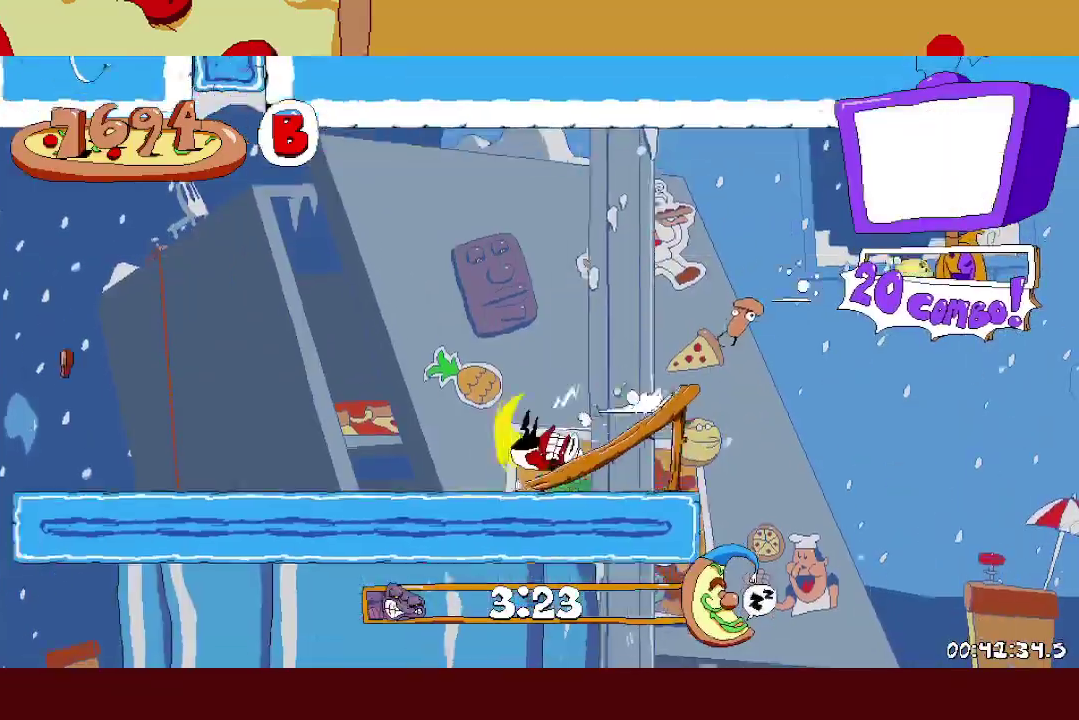
{"buttons": ["R2"], "left_stick": "left", "events": [[317, "A", "down"], [433, "A", "up"]]}
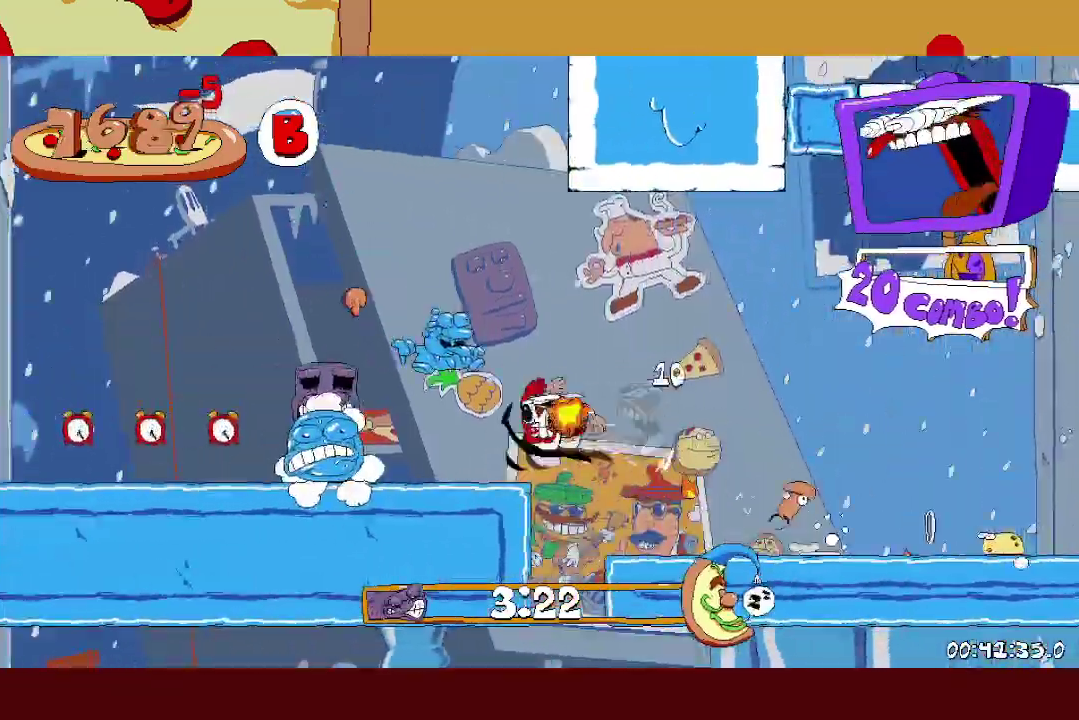
{"buttons": ["A", "R2"], "left_stick": "left", "events": [[467, "A", "down"]]}
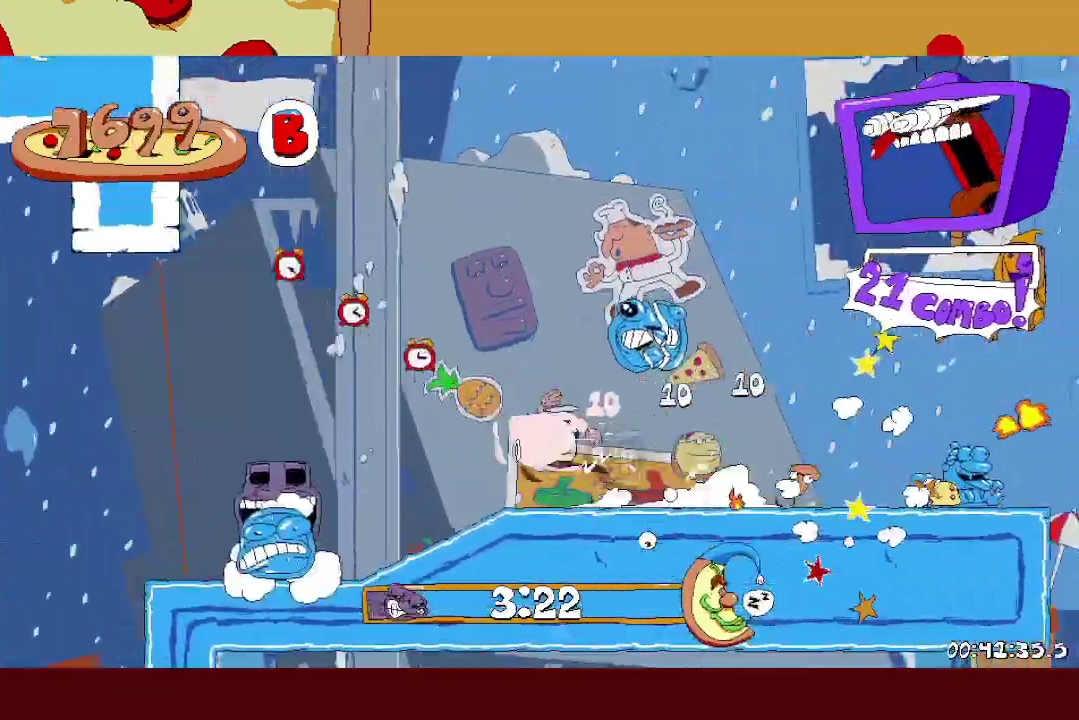
{"buttons": ["R2"], "left_stick": "left", "events": [[117, "A", "up"], [233, "L1", "down"], [333, "L1", "up"]]}
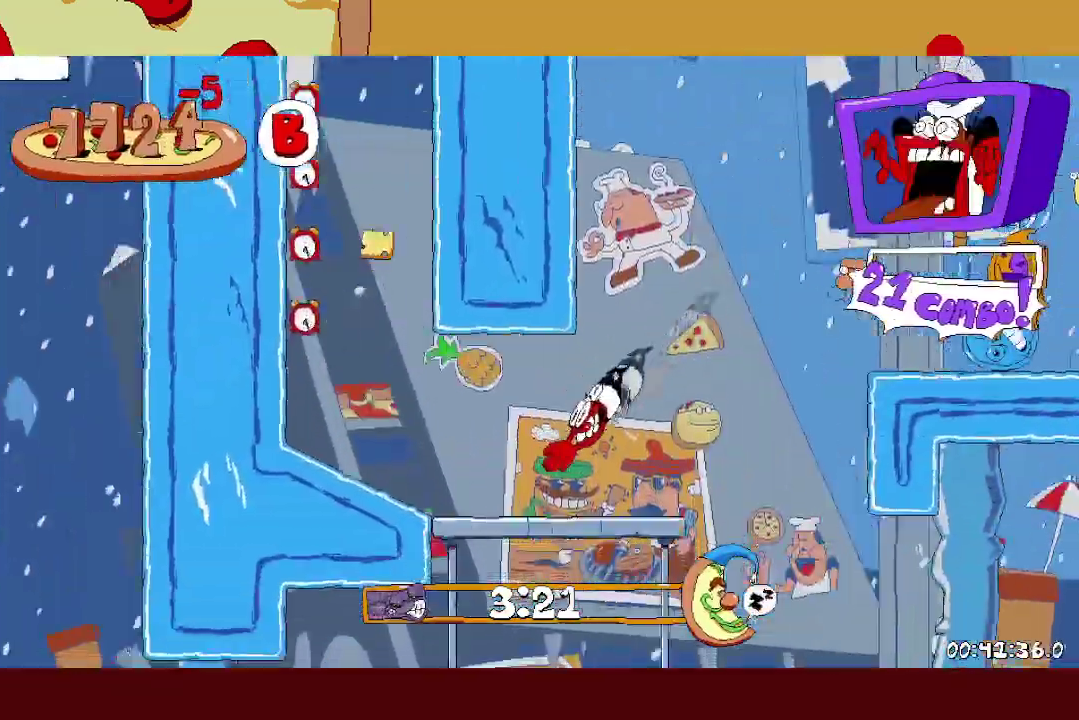
{"buttons": ["R2"], "left_stick": "left", "events": []}
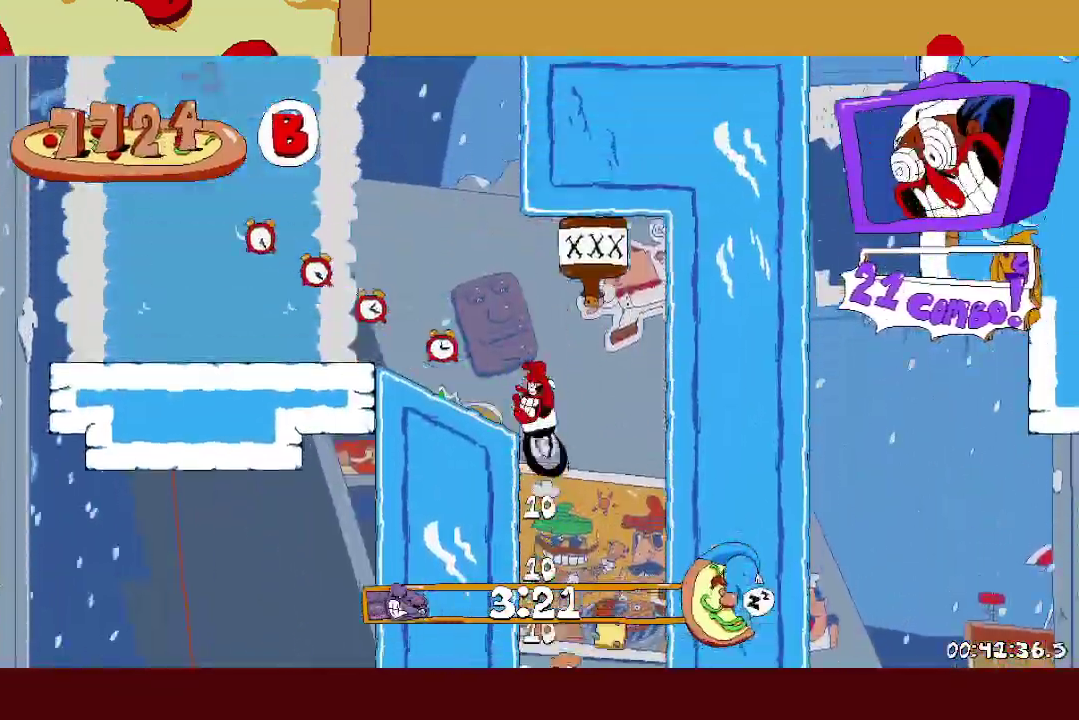
{"buttons": ["R2"], "left_stick": "left", "events": []}